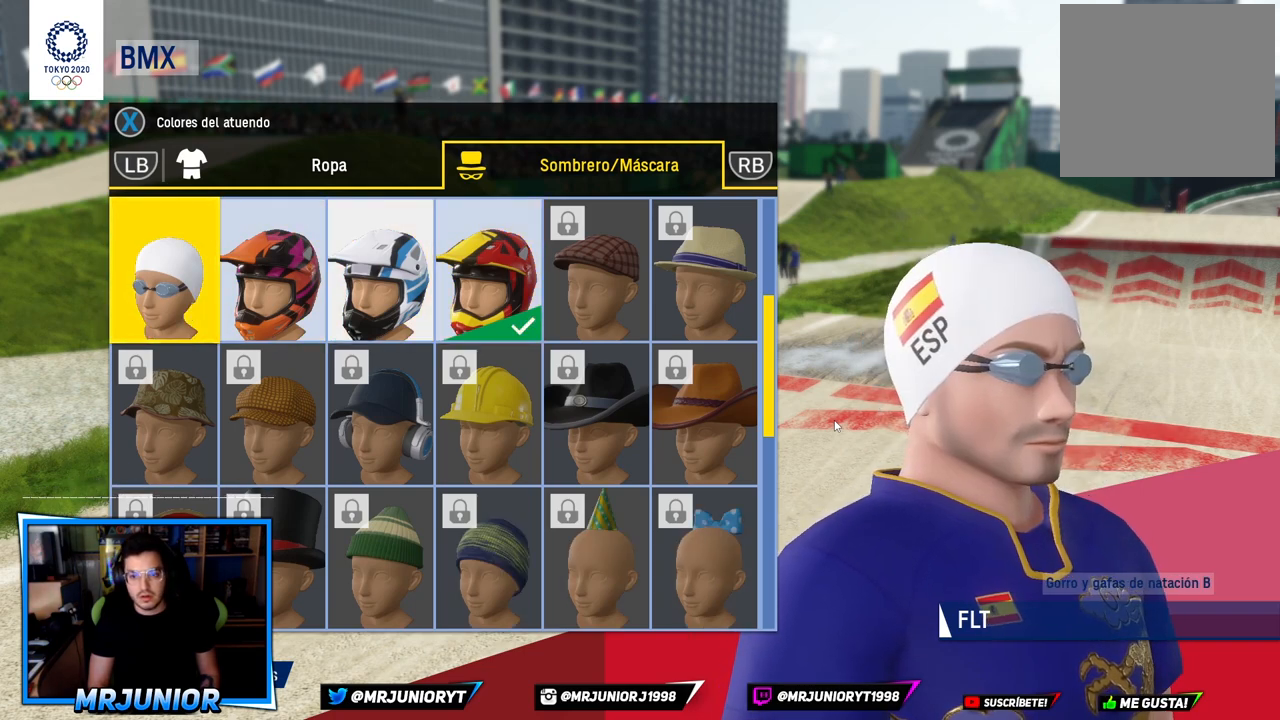
Gameplay with a controller (Xbox layout); each line is a JSON object with the inputs held at the frame after it. "events" lists button and stick changes between this image and that frame as [ms after this image, input, new state], when the widget could be followed in between.
{"buttons": [], "left_stick": "center", "right_stick": "left", "events": [[33, "right_stick", "right"], [417, "right_stick", "center"], [483, "right_stick", "left"]]}
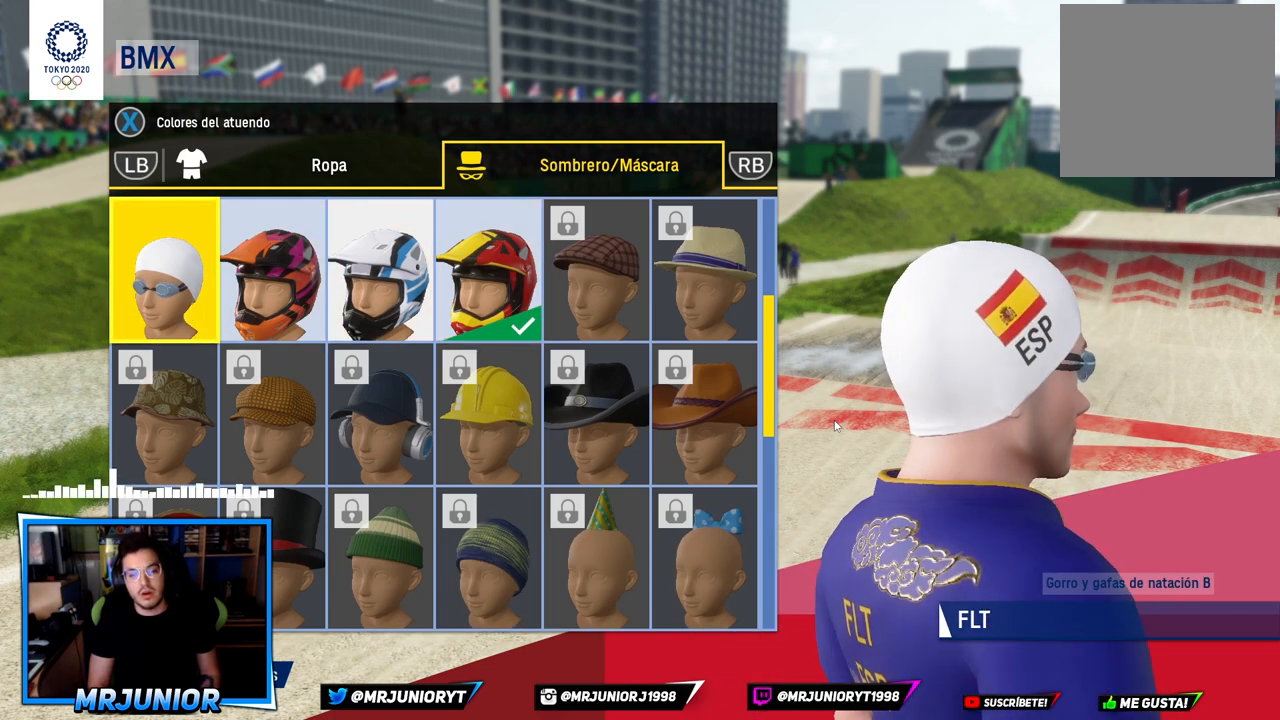
{"buttons": [], "left_stick": "center", "right_stick": "left", "events": [[300, "left_stick", "right"], [483, "left_stick", "center"]]}
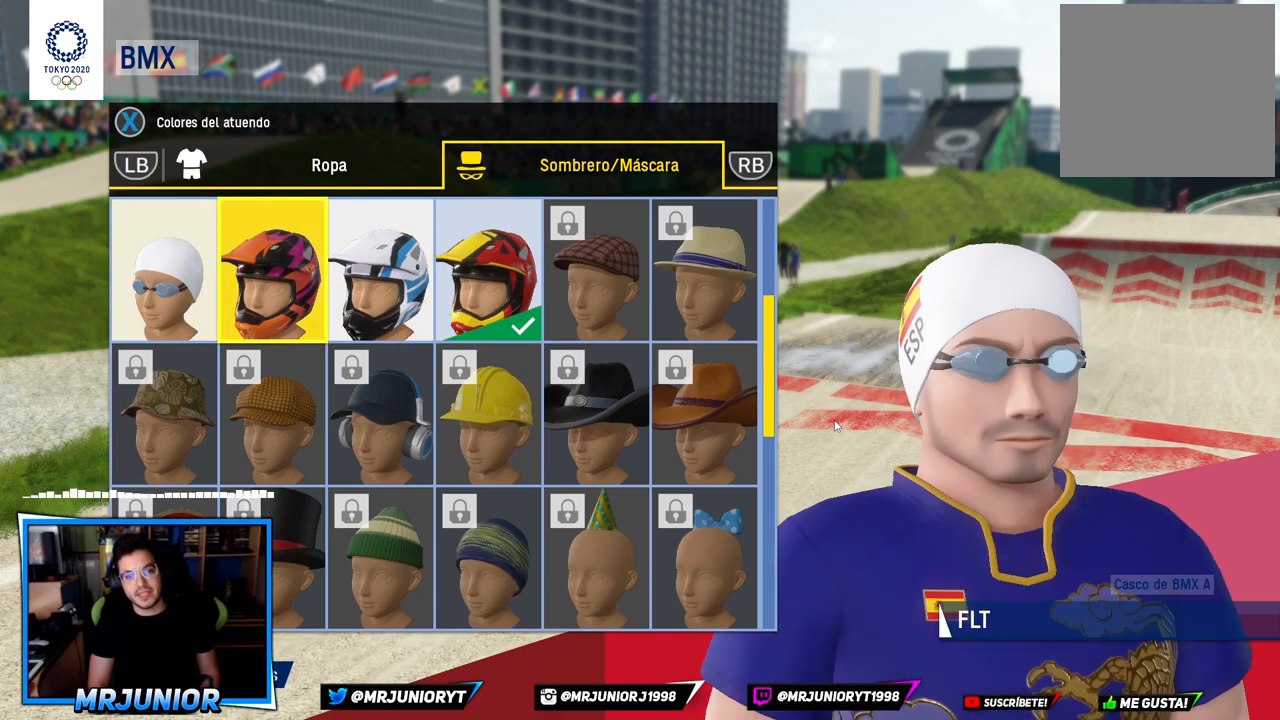
{"buttons": [], "left_stick": "center", "right_stick": "center", "events": [[50, "left_stick", "right"], [200, "left_stick", "center"], [217, "right_stick", "center"], [267, "left_stick", "right"], [400, "left_stick", "center"]]}
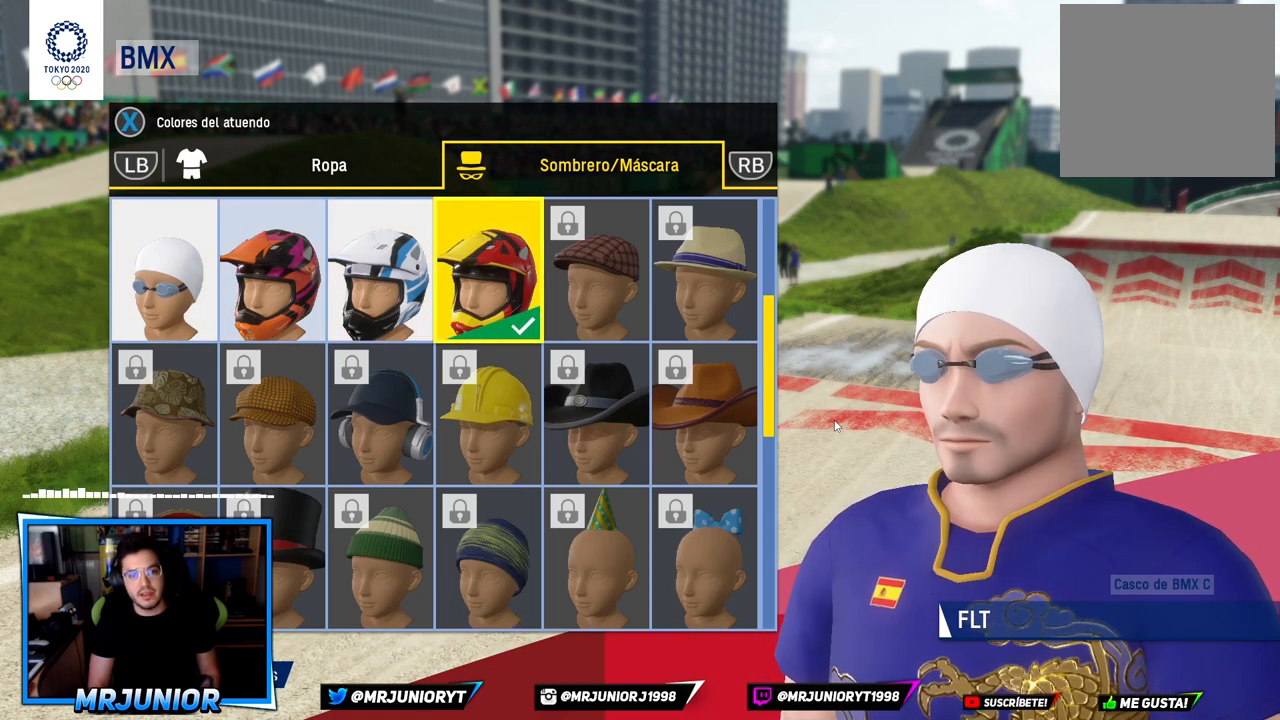
{"buttons": [], "left_stick": "center", "right_stick": "center", "events": []}
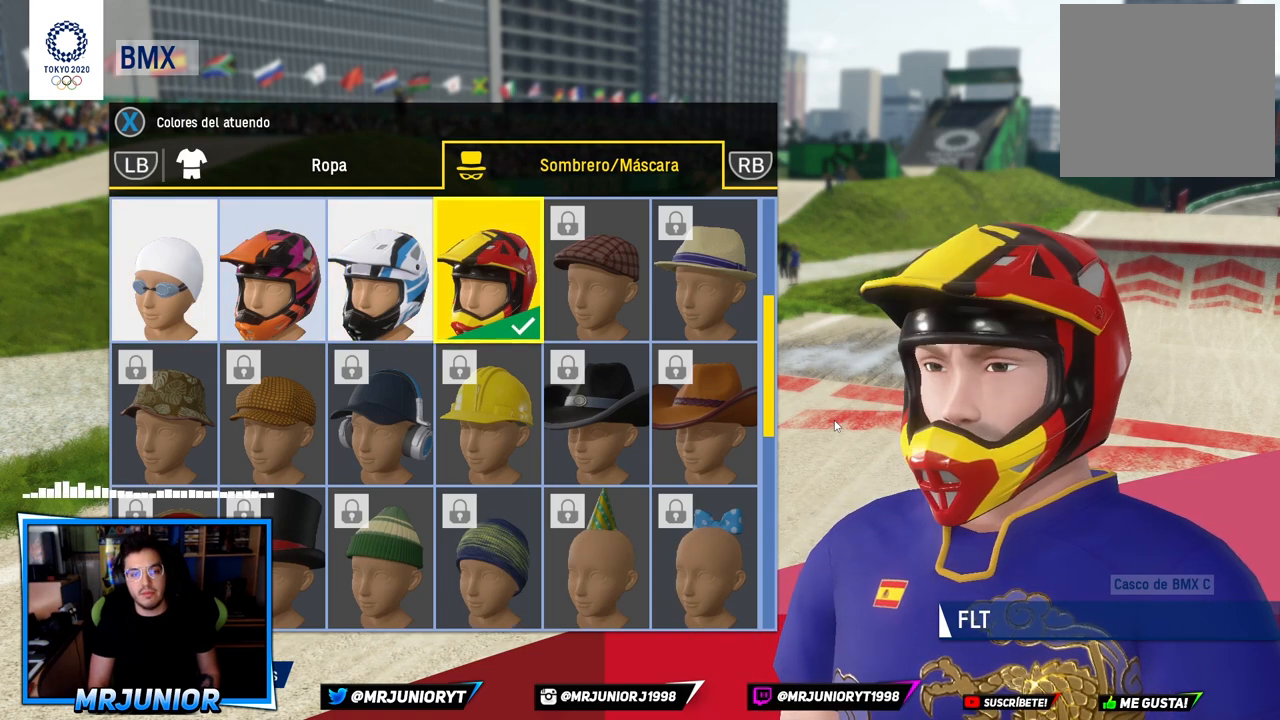
{"buttons": [], "left_stick": "center", "right_stick": "center", "events": [[250, "A", "down"], [400, "A", "up"]]}
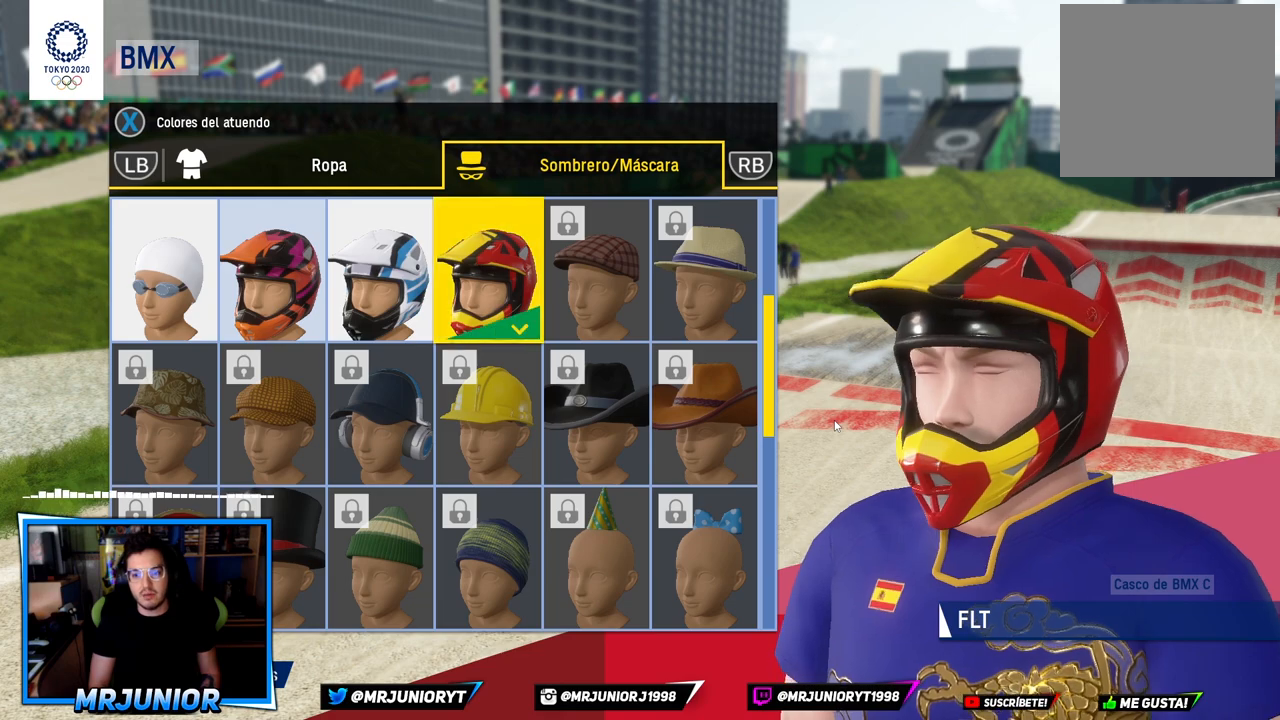
{"buttons": [], "left_stick": "center", "right_stick": "center", "events": []}
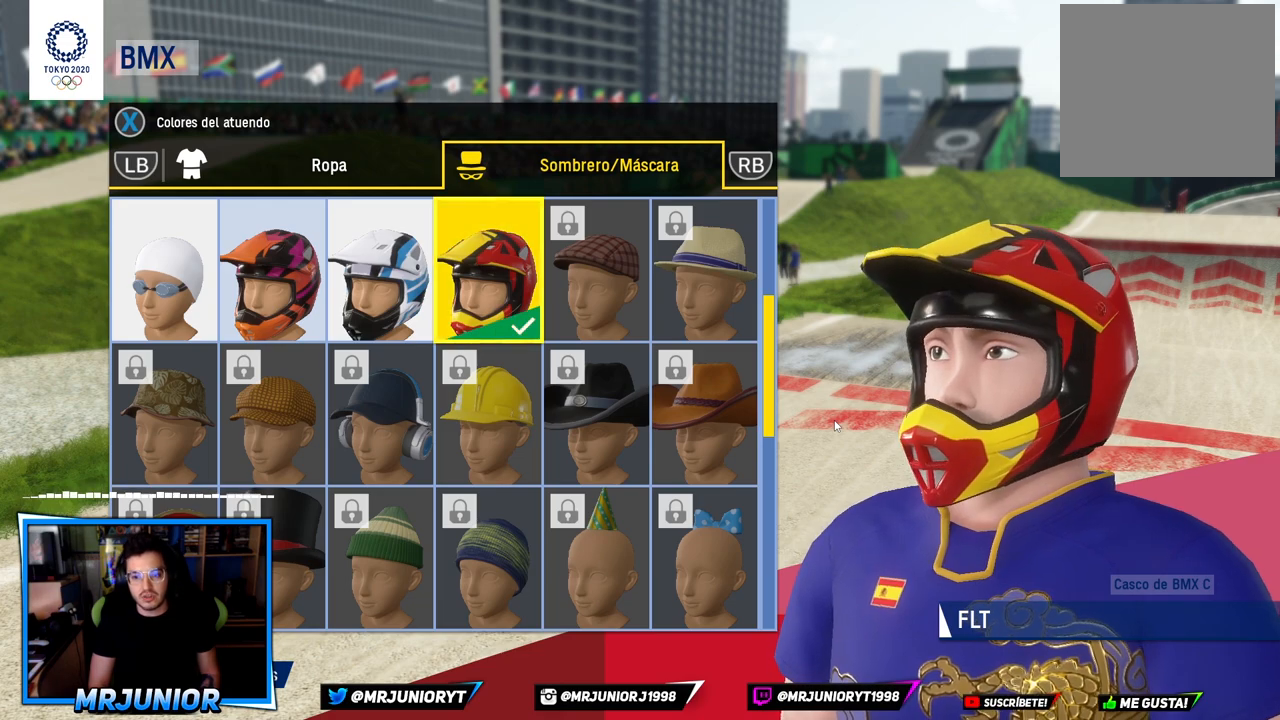
{"buttons": [], "left_stick": "center", "right_stick": "center", "events": [[333, "B", "down"], [450, "B", "up"]]}
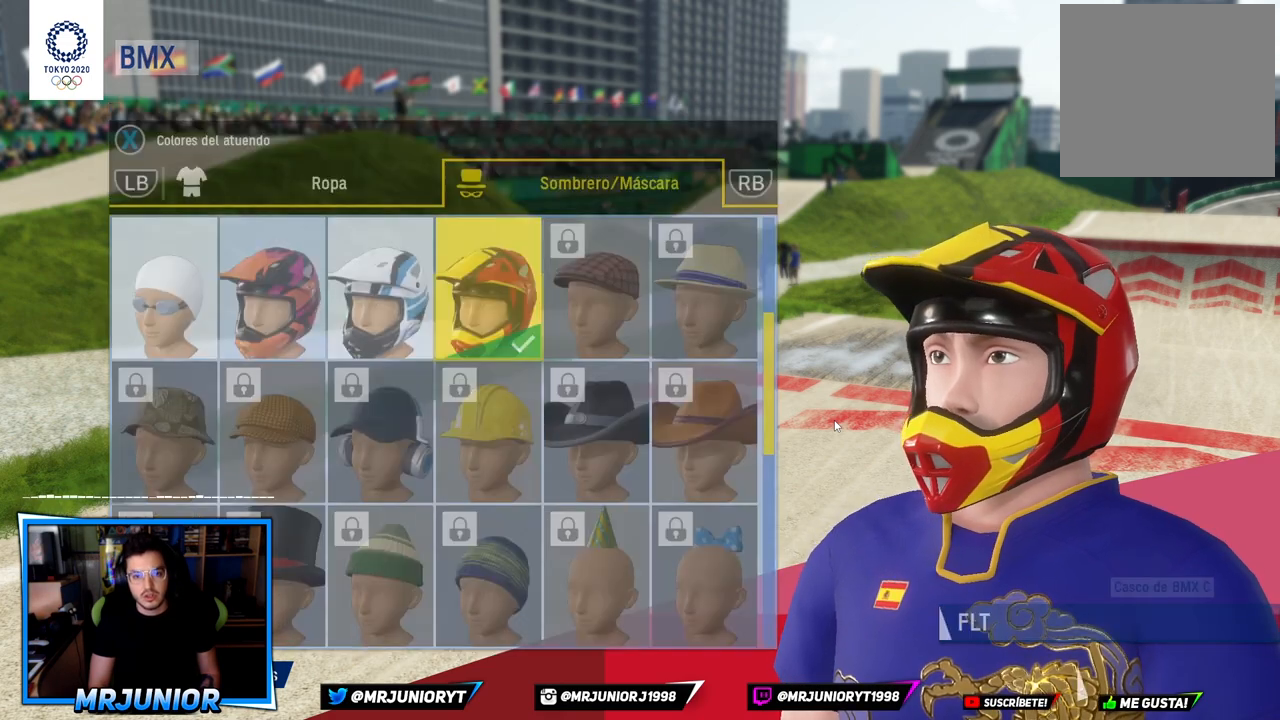
{"buttons": [], "left_stick": "center", "right_stick": "center", "events": []}
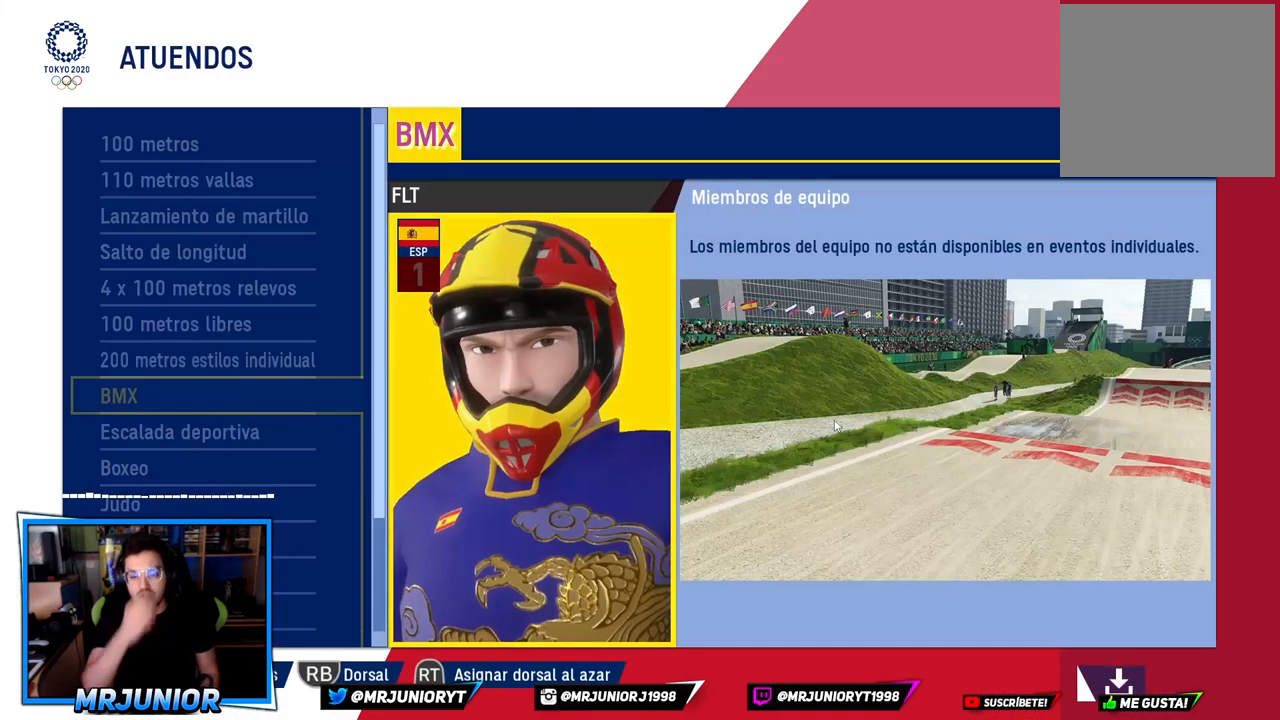
{"buttons": [], "left_stick": "center", "right_stick": "center", "events": []}
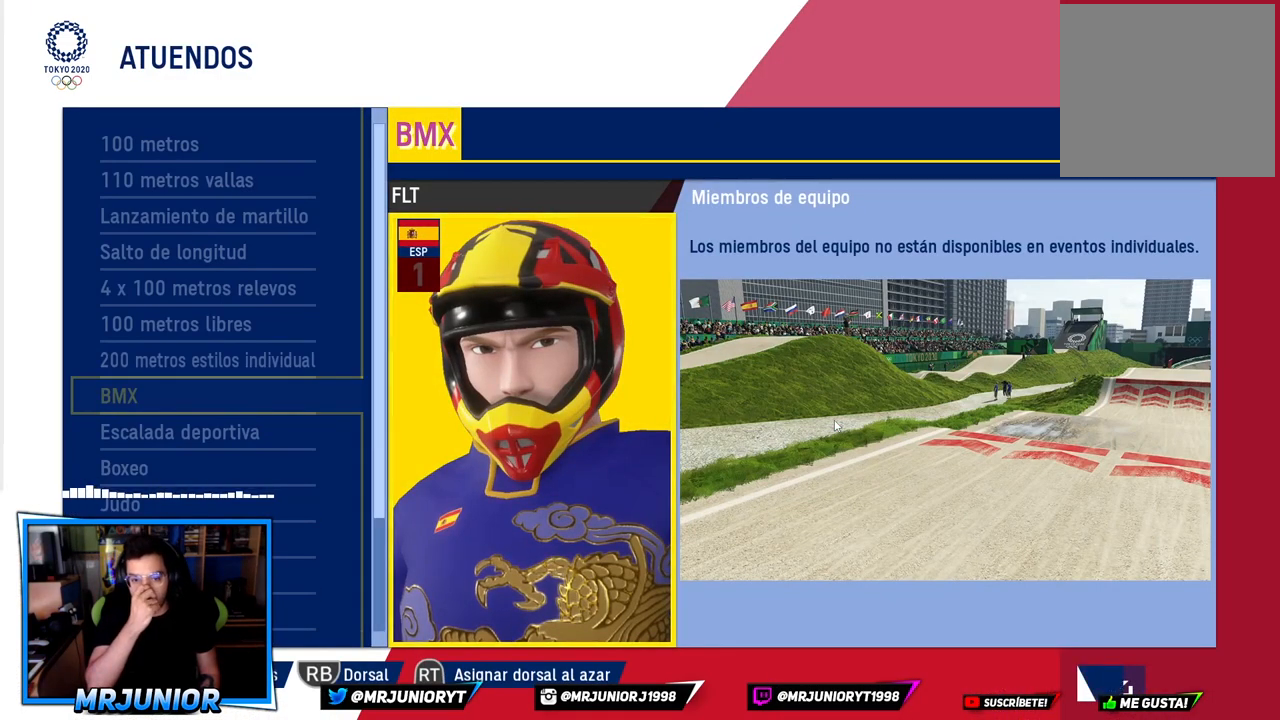
{"buttons": [], "left_stick": "center", "right_stick": "center", "events": []}
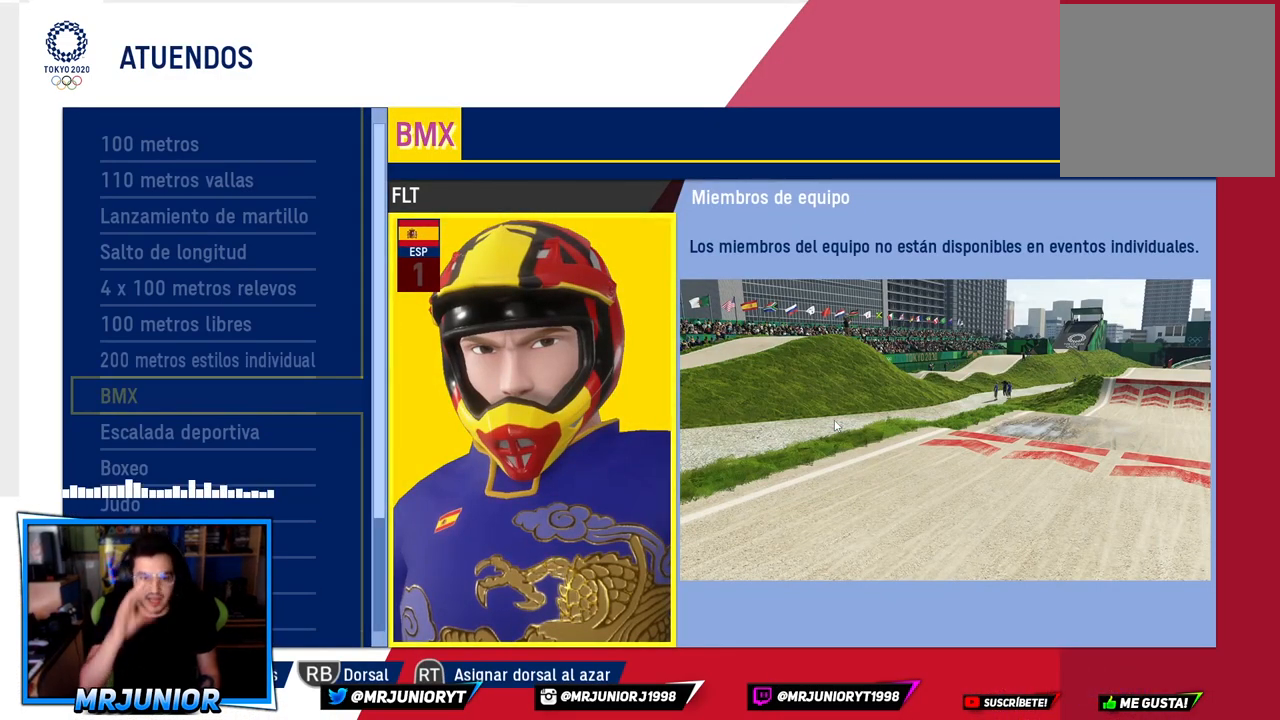
{"buttons": [], "left_stick": "center", "right_stick": "center", "events": []}
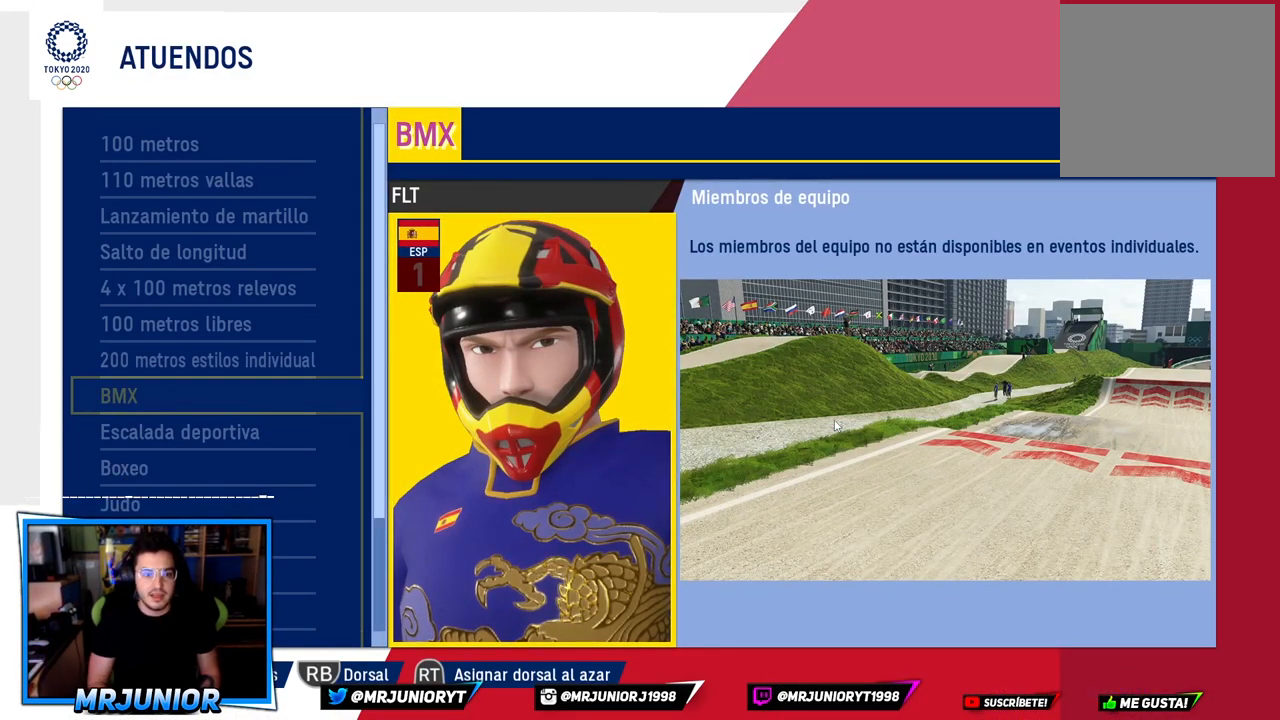
{"buttons": [], "left_stick": "center", "right_stick": "center", "events": [[233, "left_stick", "up"], [383, "left_stick", "center"]]}
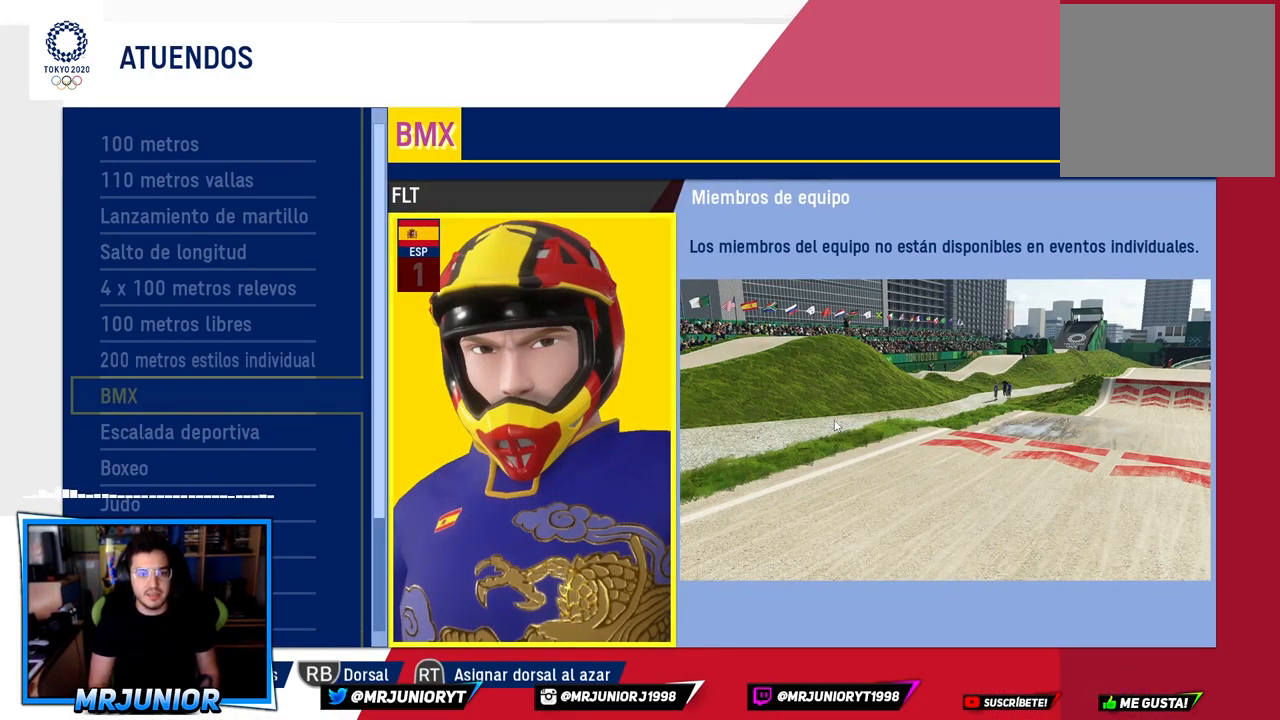
{"buttons": ["B"], "left_stick": "center", "right_stick": "center", "events": [[167, "left_stick", "down"], [367, "left_stick", "center"], [450, "B", "down"]]}
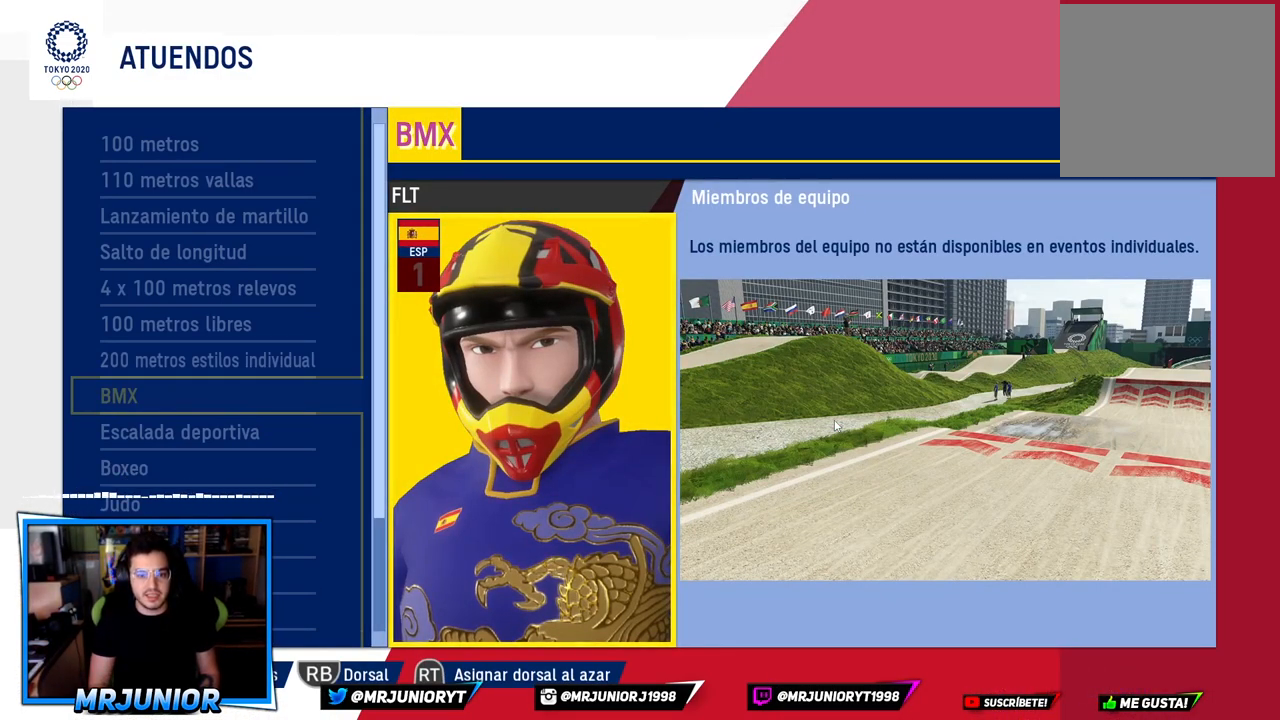
{"buttons": [], "left_stick": "center", "right_stick": "center", "events": [[50, "B", "up"]]}
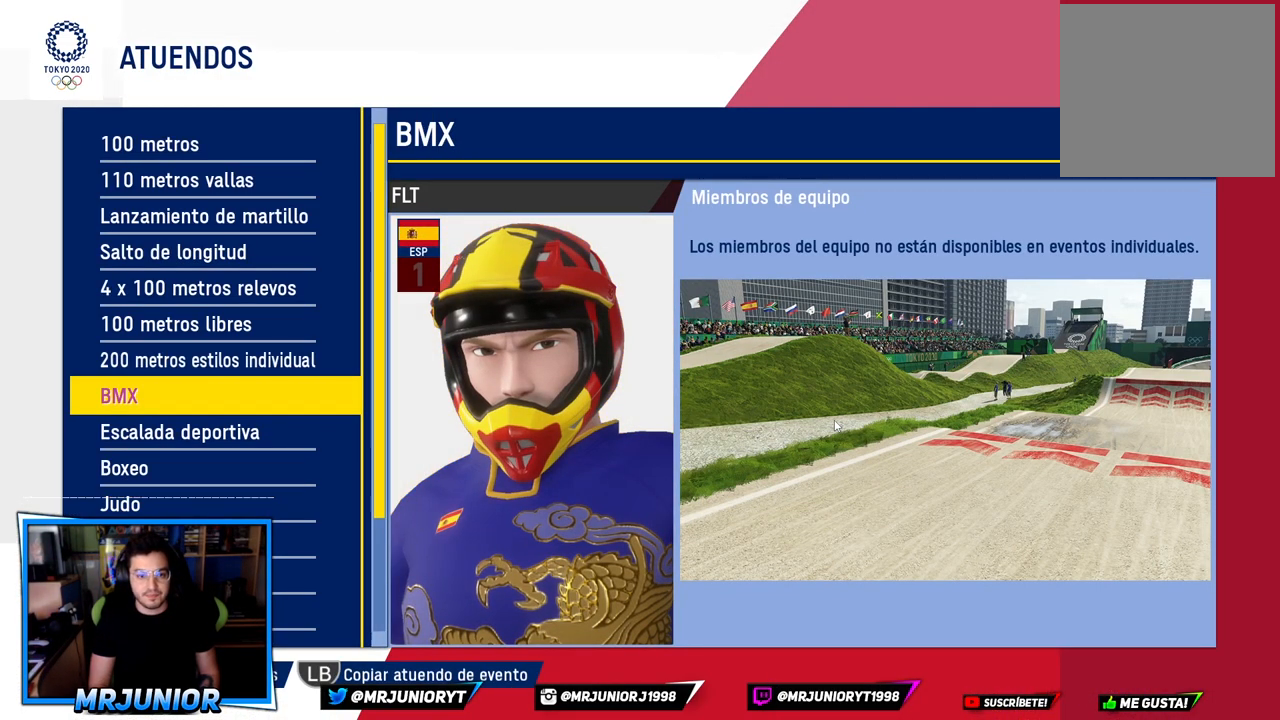
{"buttons": [], "left_stick": "center", "right_stick": "center", "events": [[350, "B", "down"], [467, "B", "up"]]}
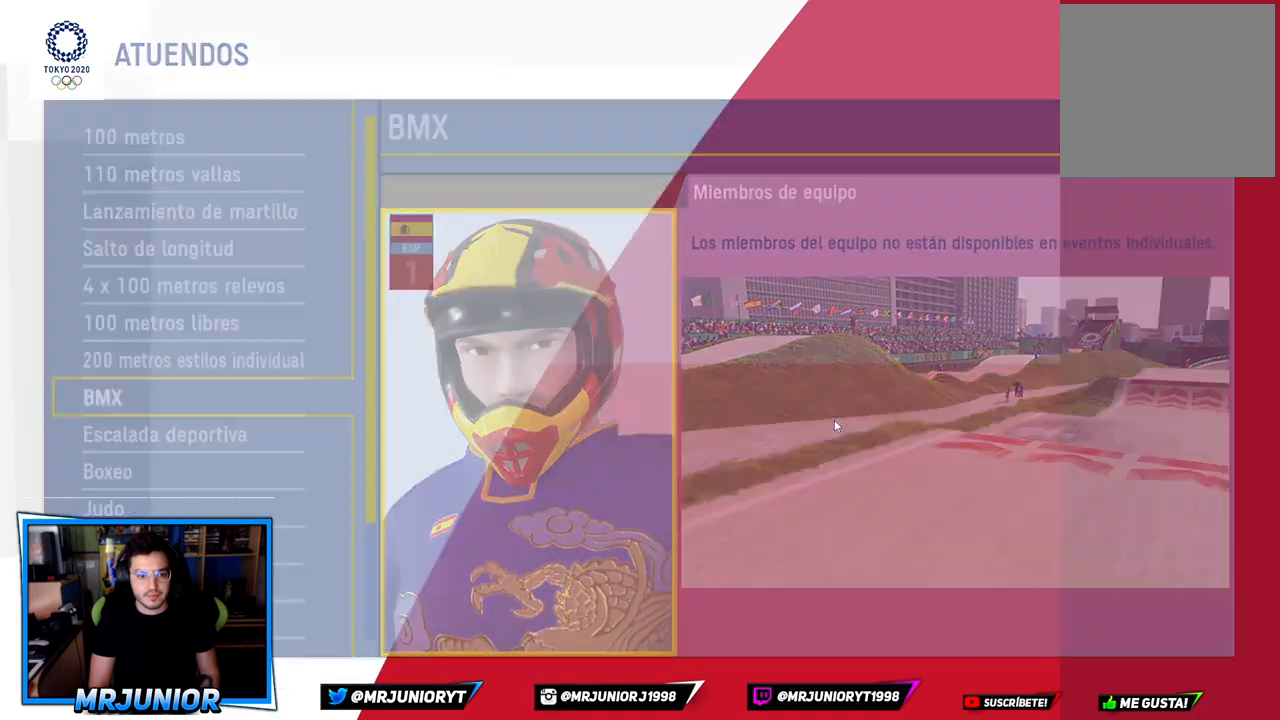
{"buttons": [], "left_stick": "center", "right_stick": "center", "events": []}
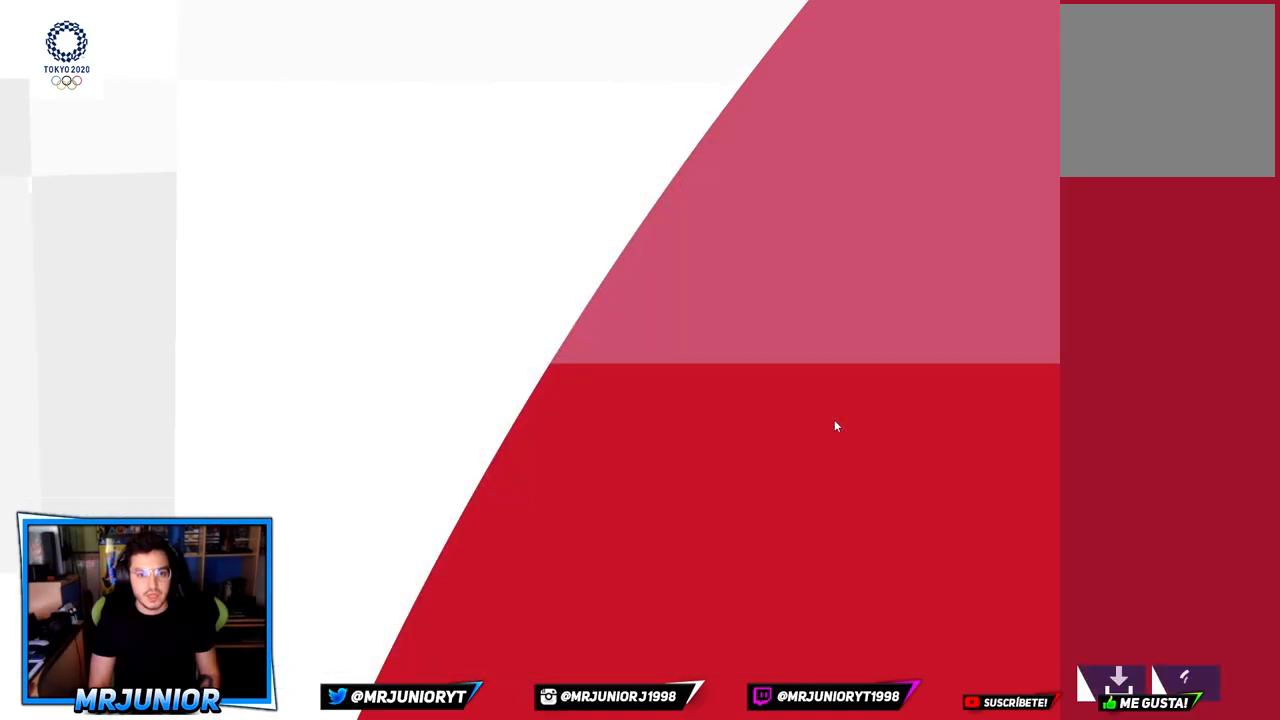
{"buttons": [], "left_stick": "center", "right_stick": "center", "events": []}
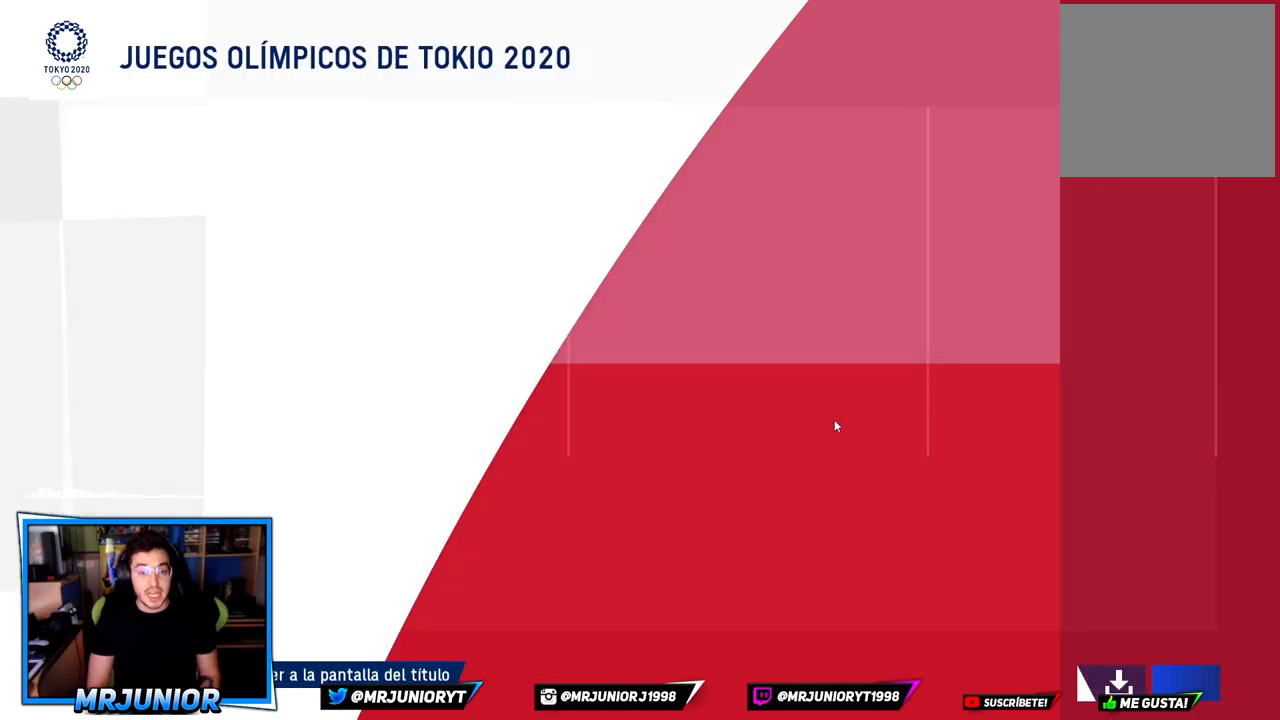
{"buttons": [], "left_stick": "center", "right_stick": "center", "events": []}
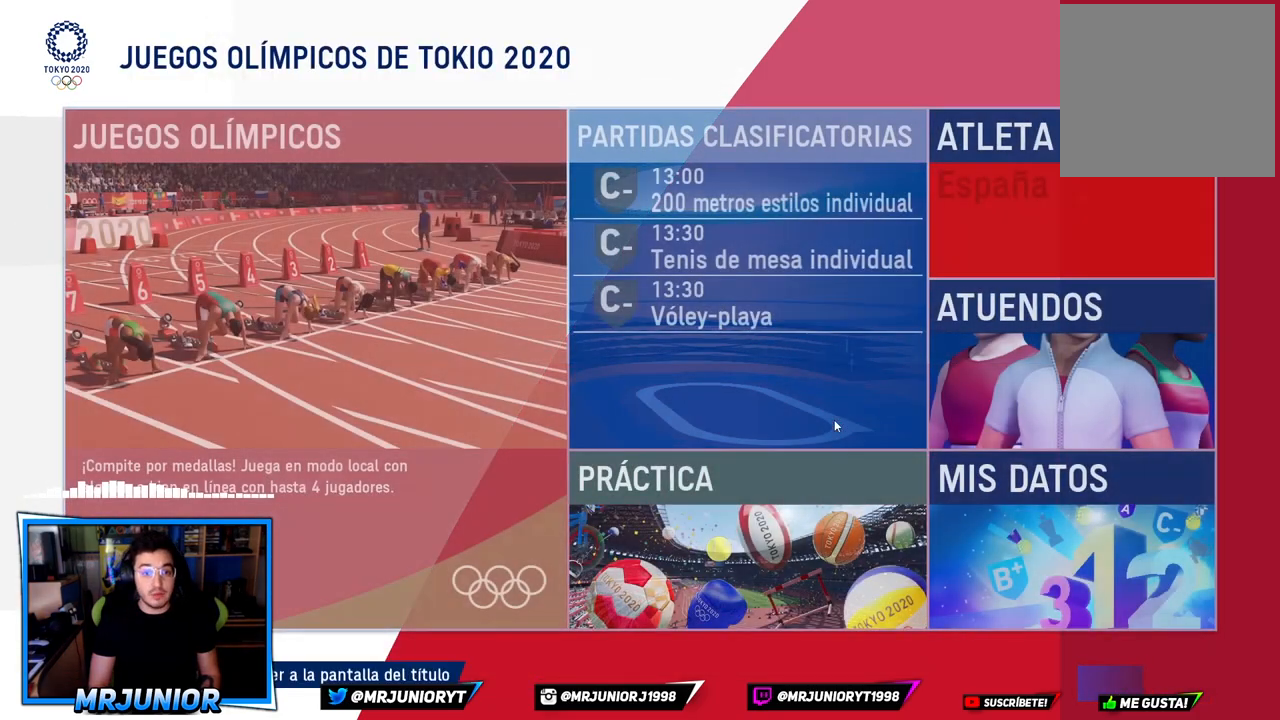
{"buttons": [], "left_stick": "left", "right_stick": "center", "events": [[100, "left_stick", "left"], [300, "left_stick", "center"], [483, "left_stick", "left"]]}
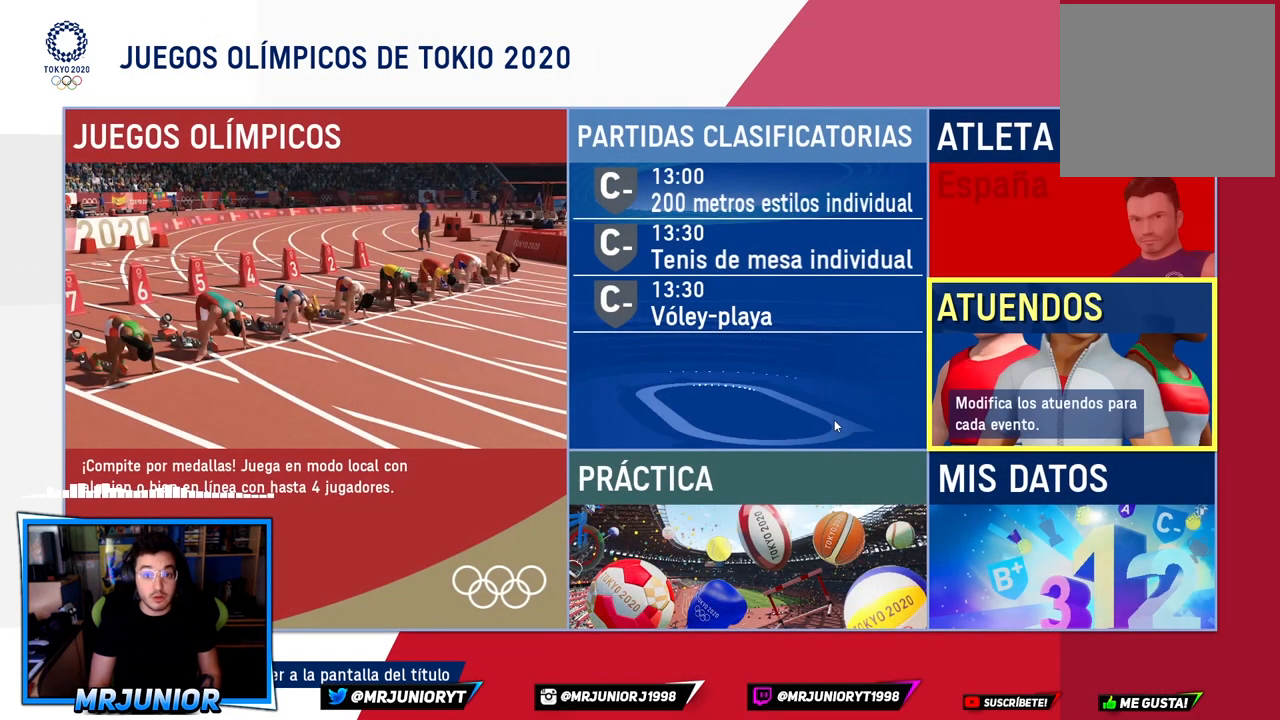
{"buttons": [], "left_stick": "center", "right_stick": "center", "events": [[167, "left_stick", "center"], [233, "left_stick", "left"], [383, "left_stick", "center"]]}
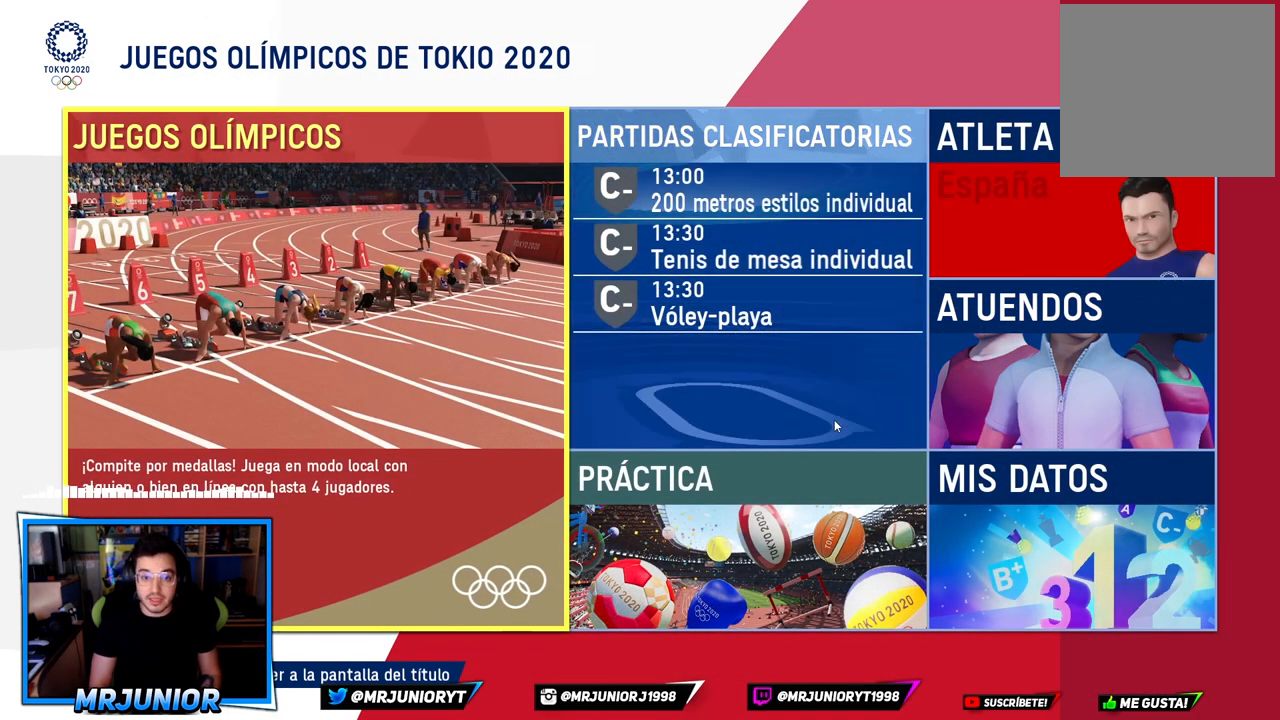
{"buttons": [], "left_stick": "center", "right_stick": "center", "events": [[33, "A", "down"], [133, "A", "up"]]}
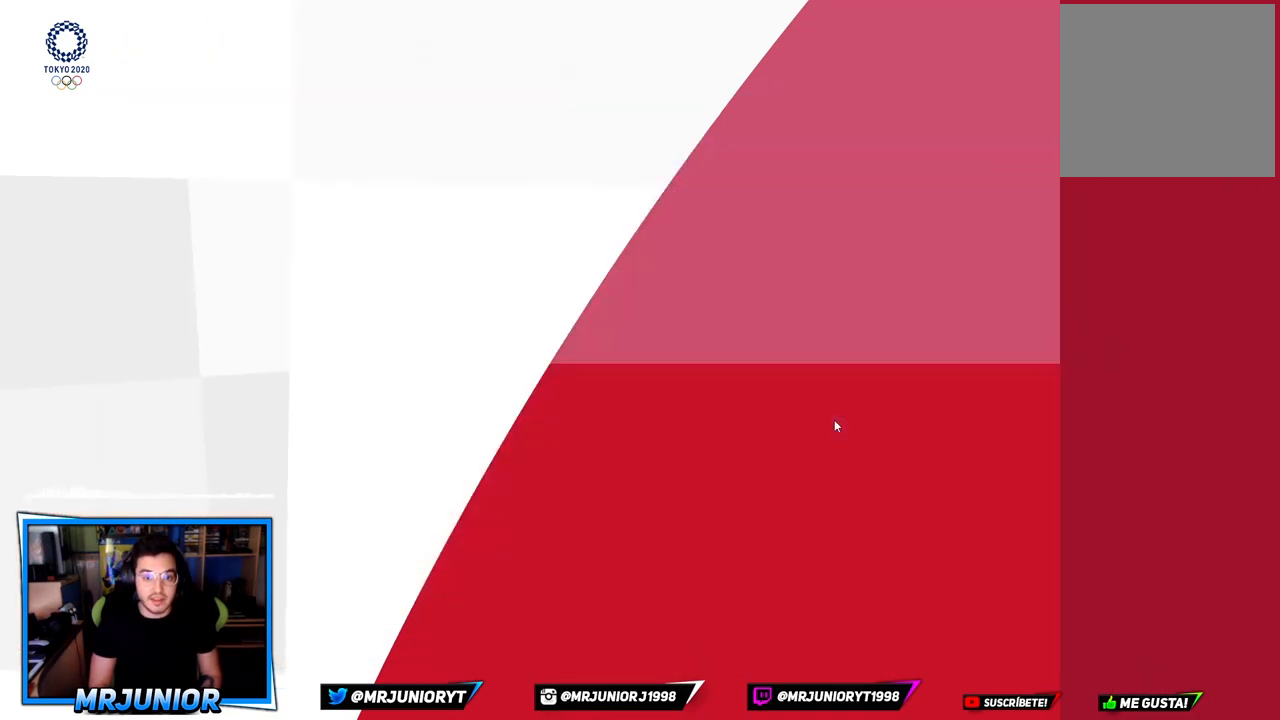
{"buttons": [], "left_stick": "center", "right_stick": "center", "events": []}
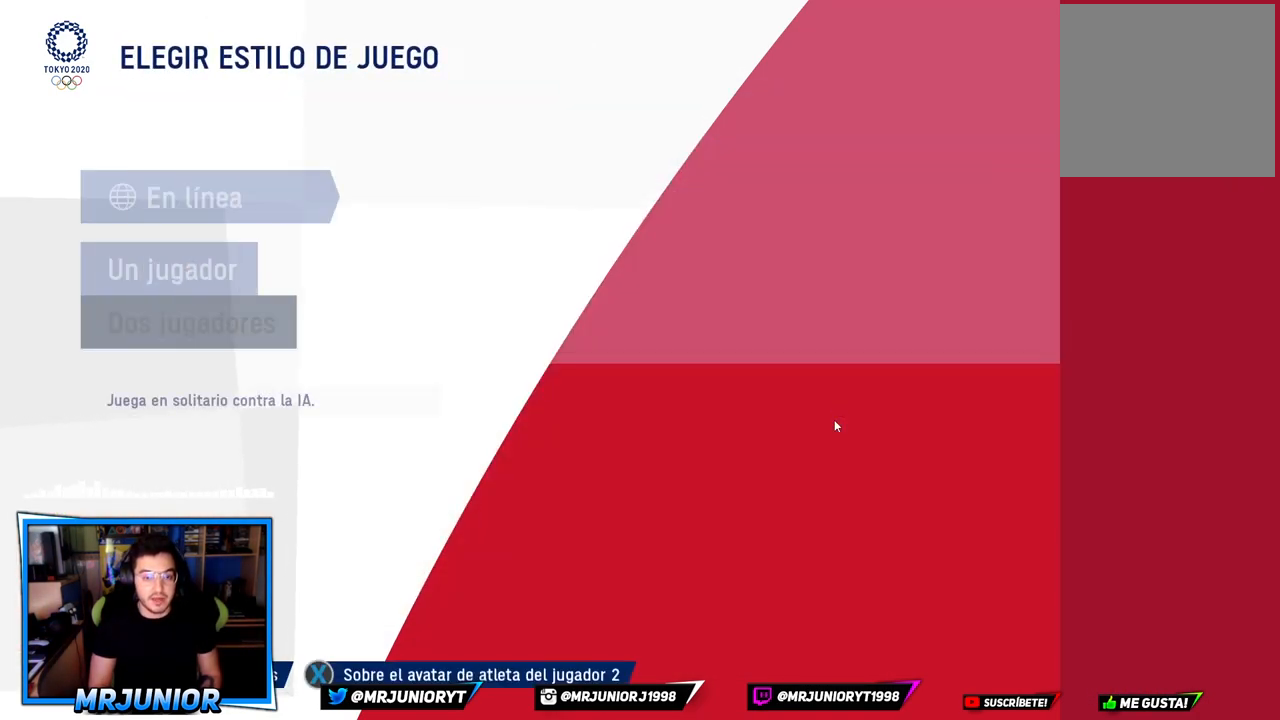
{"buttons": ["B"], "left_stick": "center", "right_stick": "center", "events": [[450, "B", "down"]]}
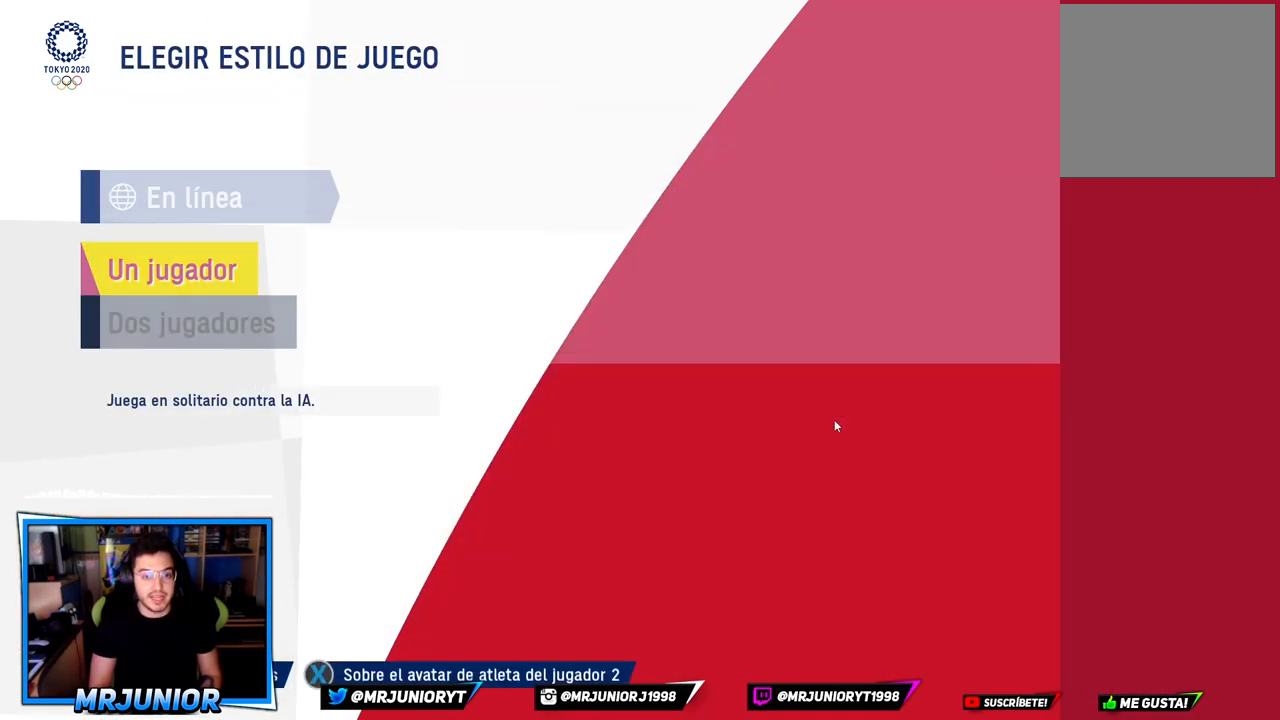
{"buttons": [], "left_stick": "center", "right_stick": "center", "events": [[100, "B", "up"]]}
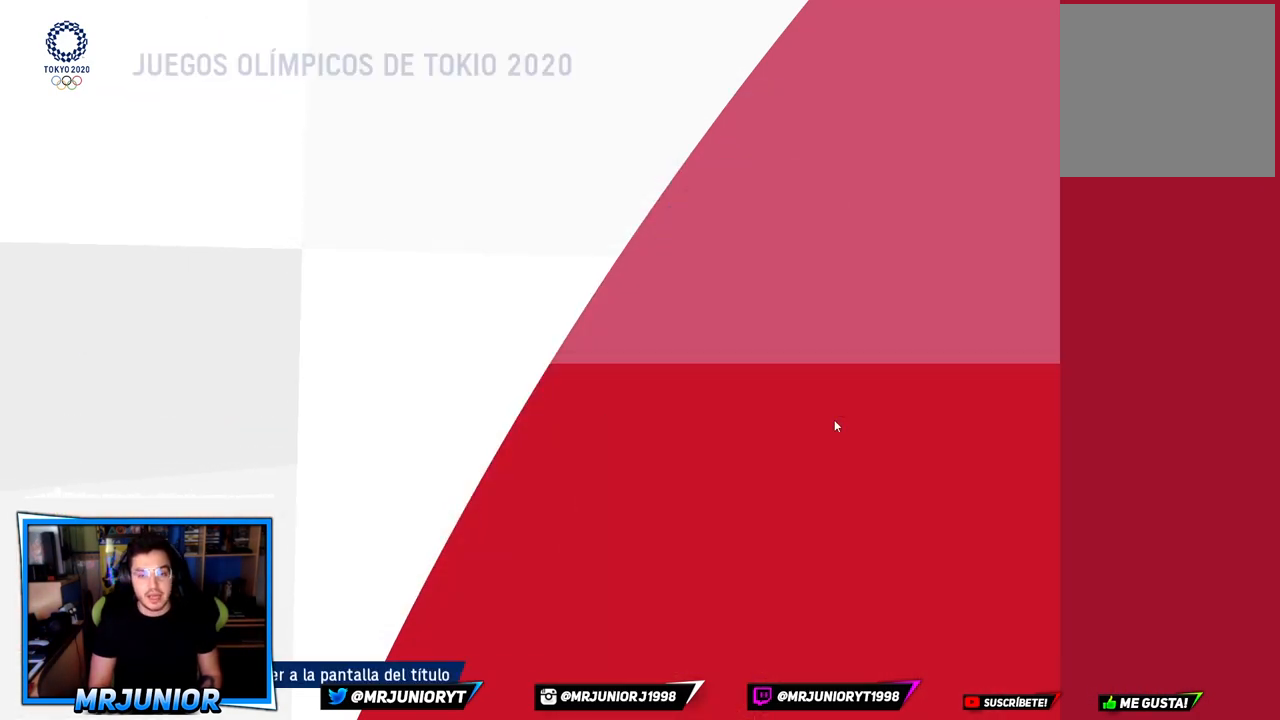
{"buttons": [], "left_stick": "center", "right_stick": "center", "events": []}
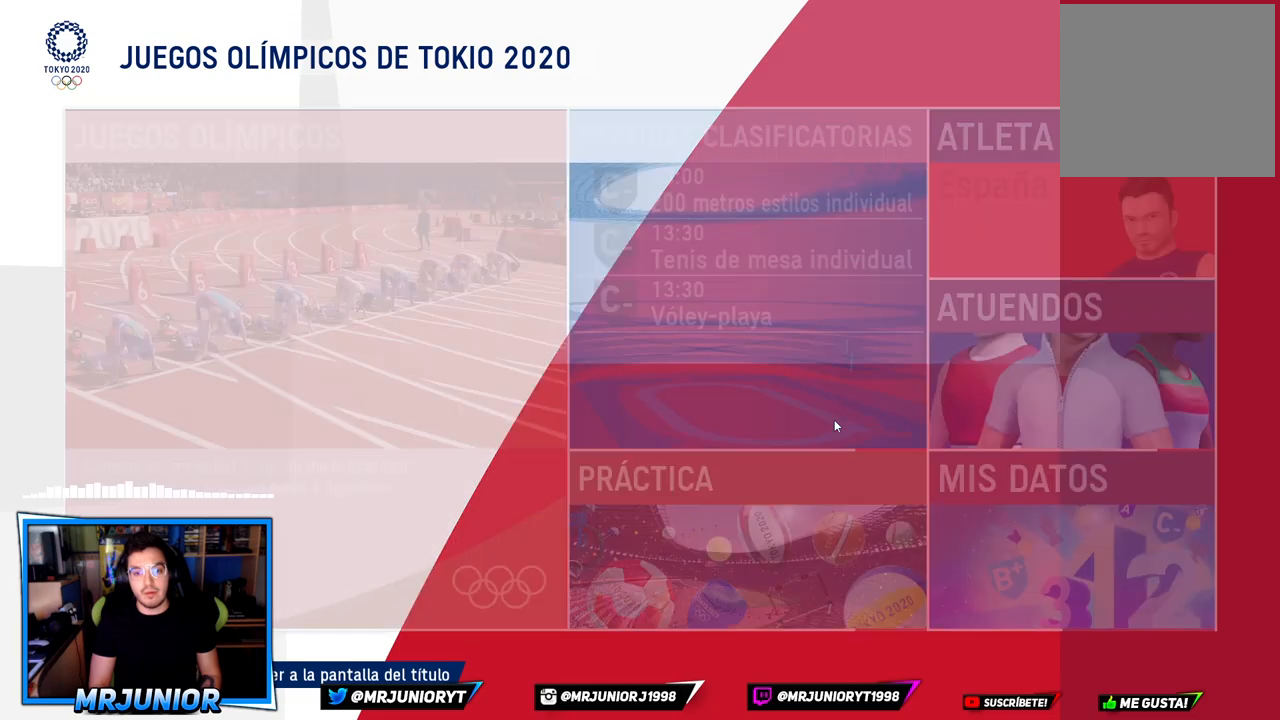
{"buttons": [], "left_stick": "center", "right_stick": "center", "events": [[183, "left_stick", "right"], [333, "left_stick", "center"]]}
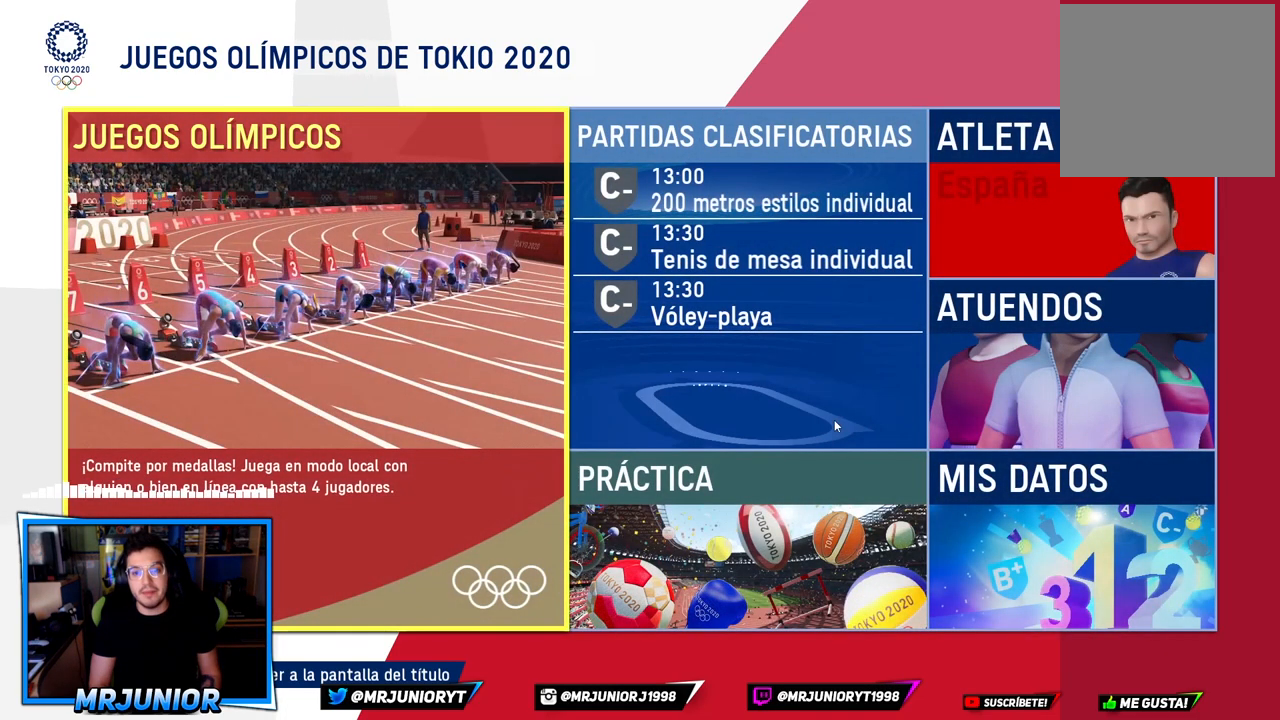
{"buttons": [], "left_stick": "center", "right_stick": "center", "events": [[33, "left_stick", "down"], [200, "left_stick", "center"], [250, "left_stick", "right"], [417, "left_stick", "center"]]}
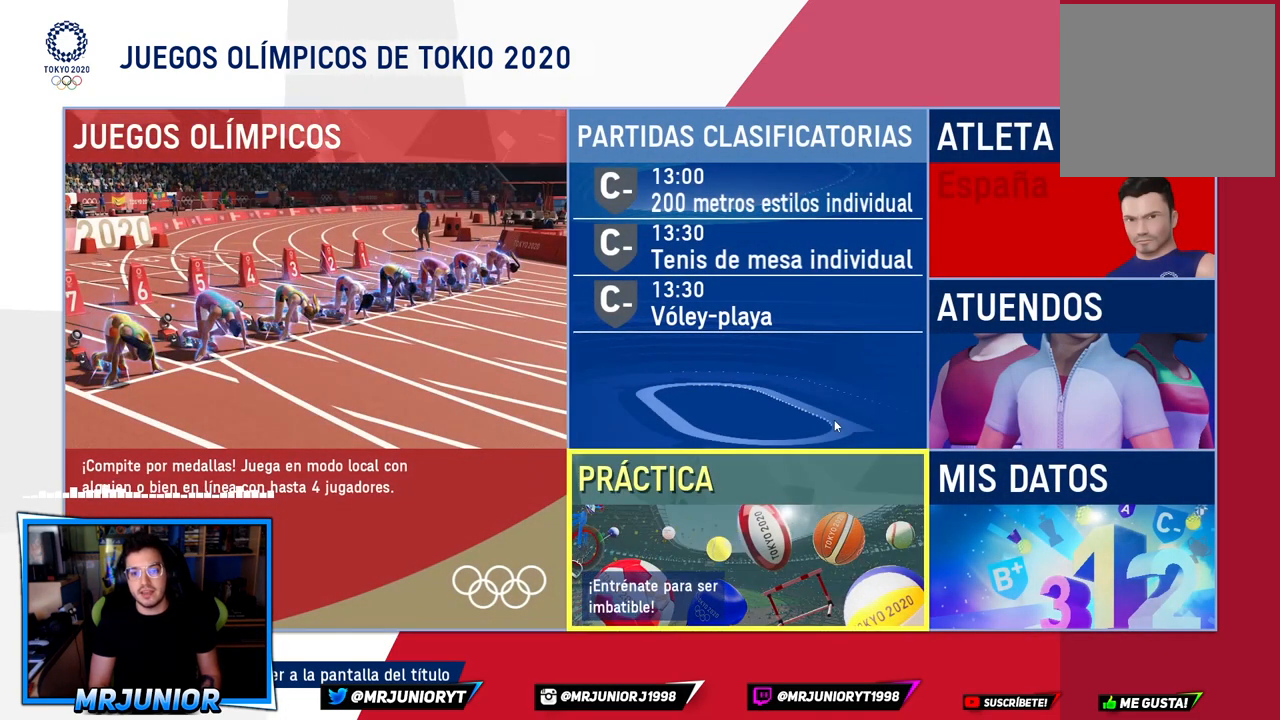
{"buttons": [], "left_stick": "center", "right_stick": "center", "events": [[217, "A", "down"], [300, "A", "up"]]}
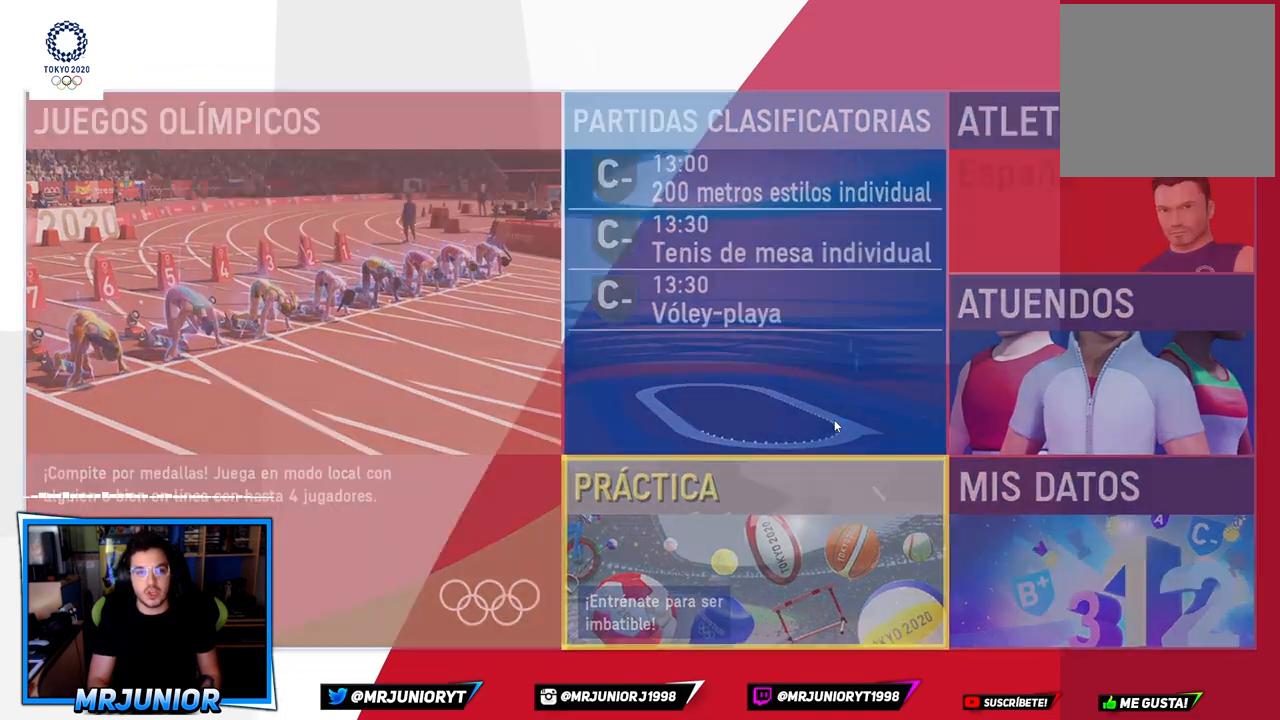
{"buttons": [], "left_stick": "center", "right_stick": "center", "events": []}